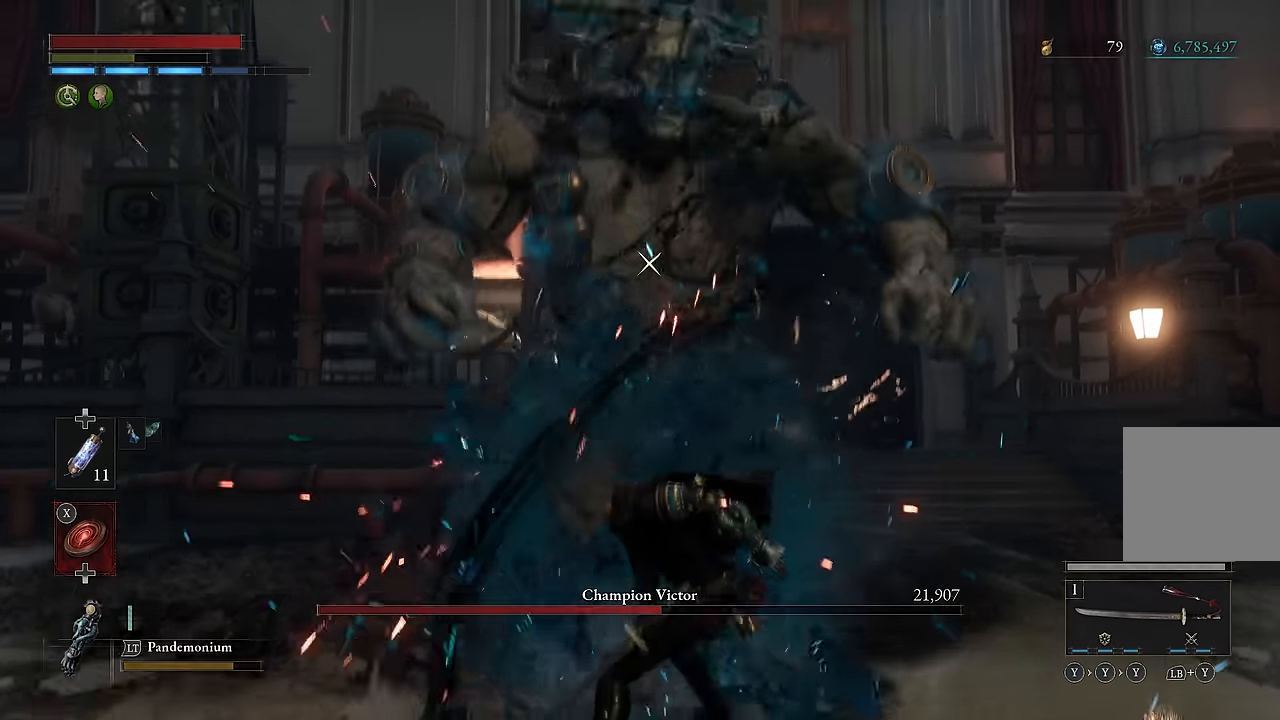
Gameplay with a controller (Xbox layout); each line is a JSON object with the inputs held at the frame after it. "events" lists button and stick changes between this image and that frame as [ms after this image, input, new state], when the widget could be followed in between.
{"buttons": [], "left_stick": "down-left", "right_stick": "center", "events": [[317, "left_stick", "down-left"]]}
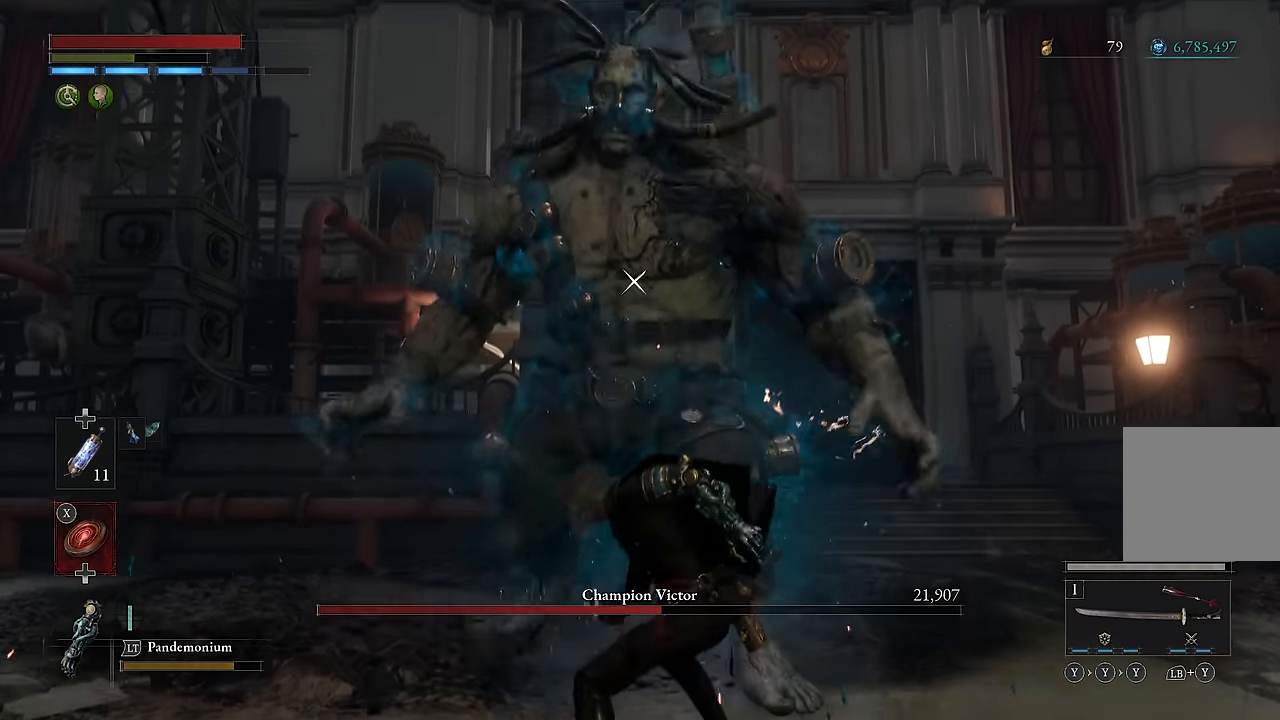
{"buttons": [], "left_stick": "down", "right_stick": "center", "events": [[50, "left_stick", "down"]]}
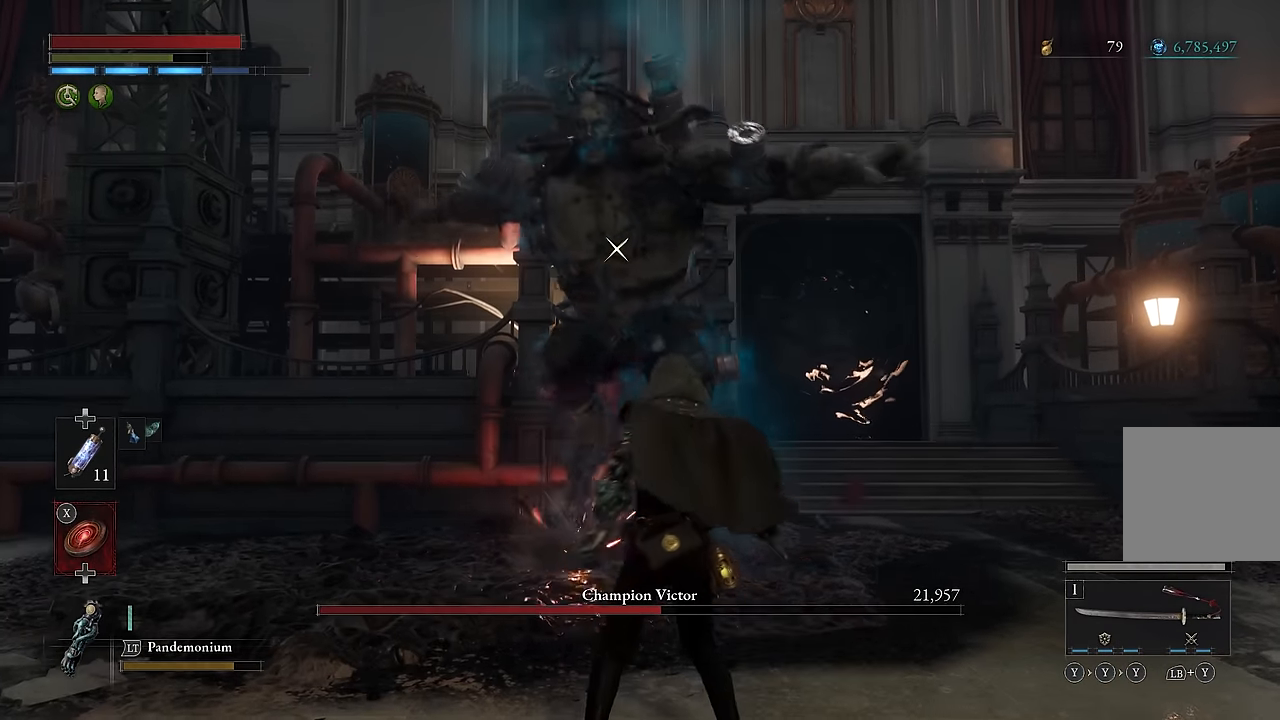
{"buttons": [], "left_stick": "down", "right_stick": "center", "events": [[67, "left_stick", "right"], [133, "left_stick", "up"], [400, "left_stick", "center"], [483, "left_stick", "down"]]}
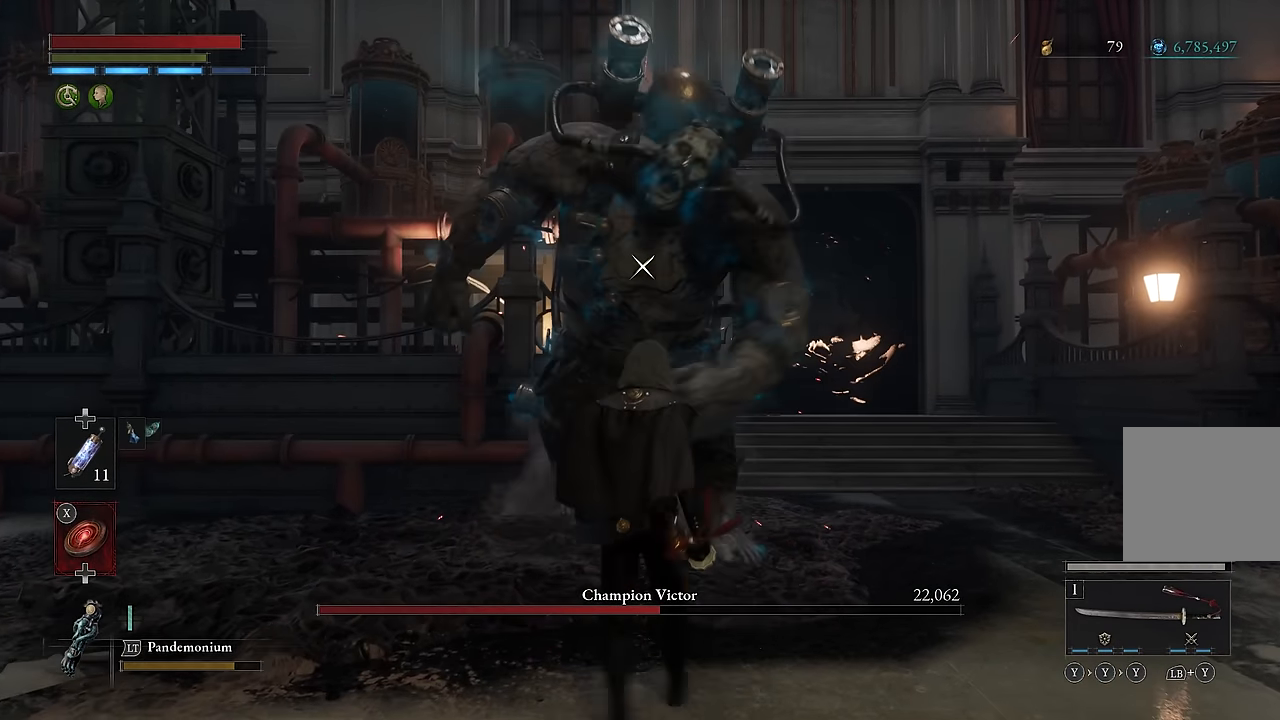
{"buttons": [], "left_stick": "up", "right_stick": "center", "events": [[500, "left_stick", "up"]]}
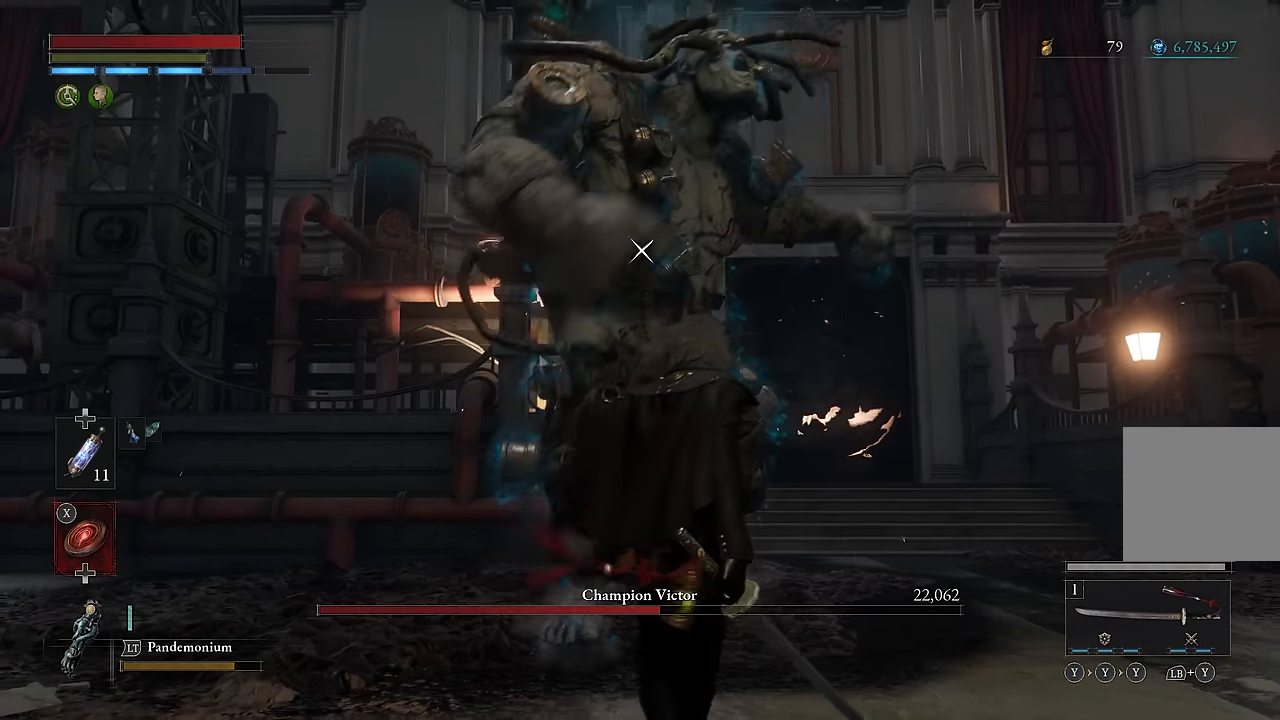
{"buttons": ["R2"], "left_stick": "up", "right_stick": "center", "events": [[50, "R2", "down"]]}
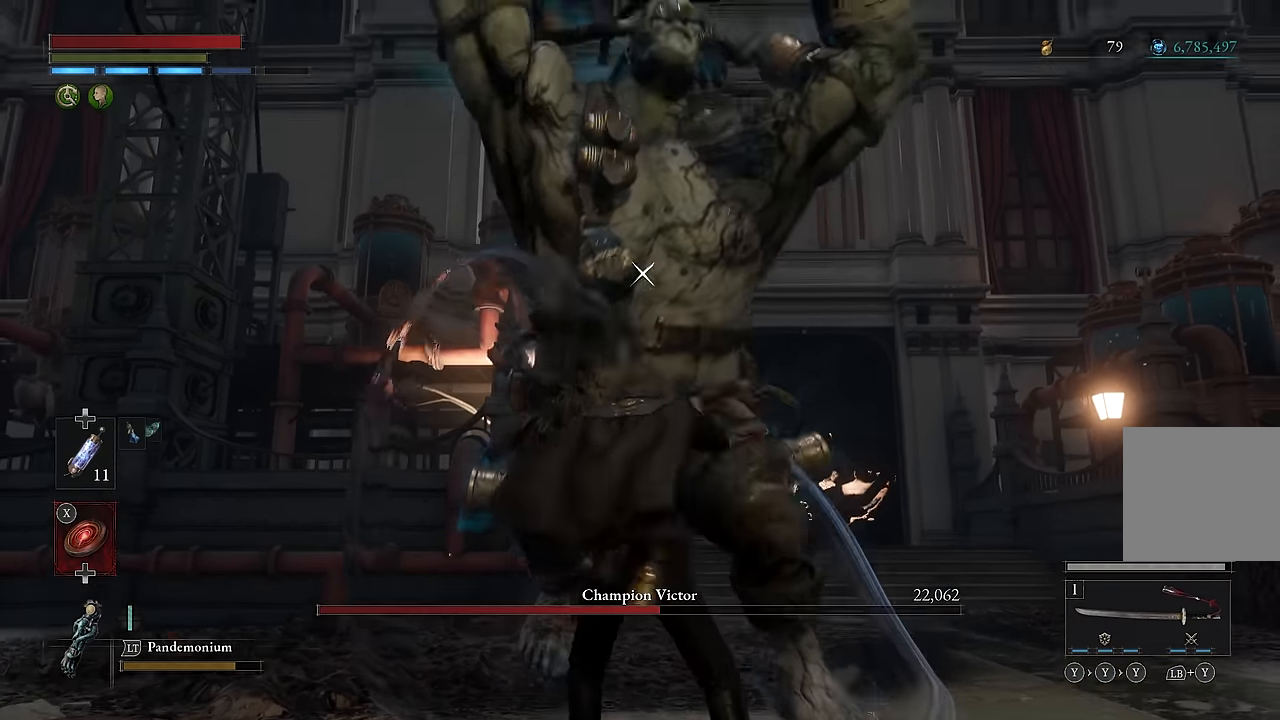
{"buttons": ["R2"], "left_stick": "center", "right_stick": "center", "events": [[483, "left_stick", "center"]]}
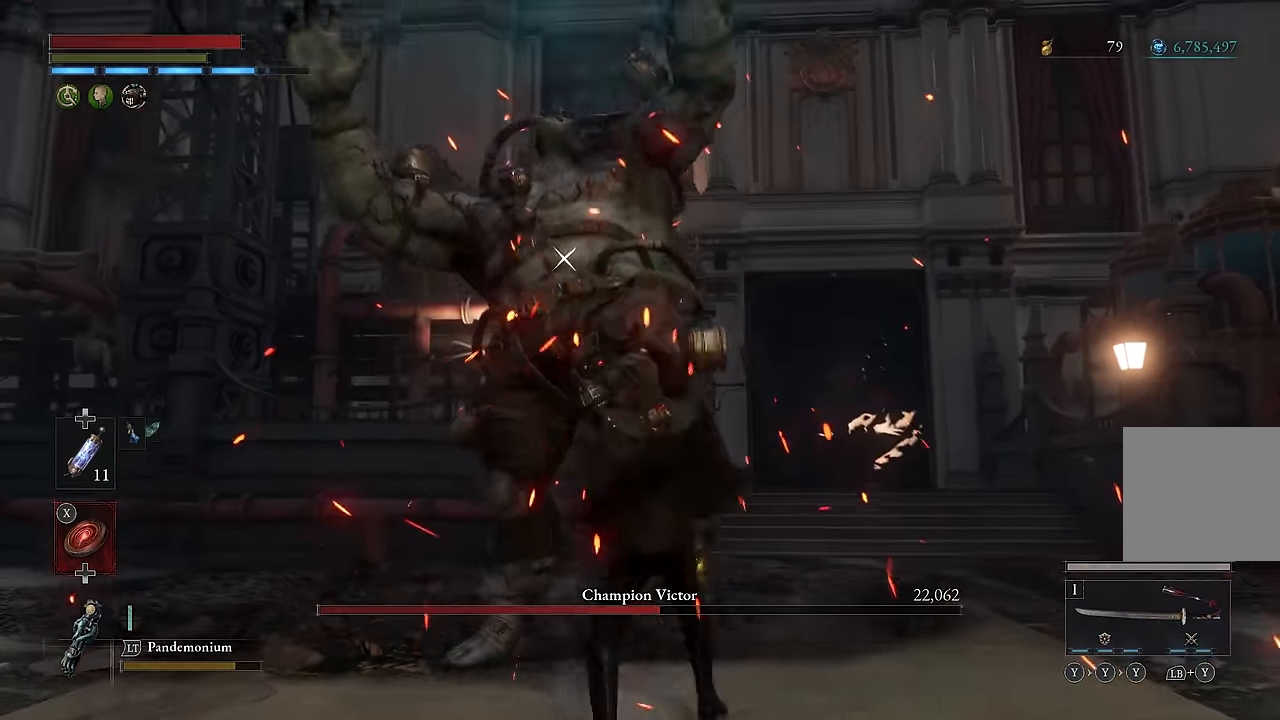
{"buttons": ["R2"], "left_stick": "center", "right_stick": "center", "events": [[83, "R2", "up"], [283, "R2", "down"]]}
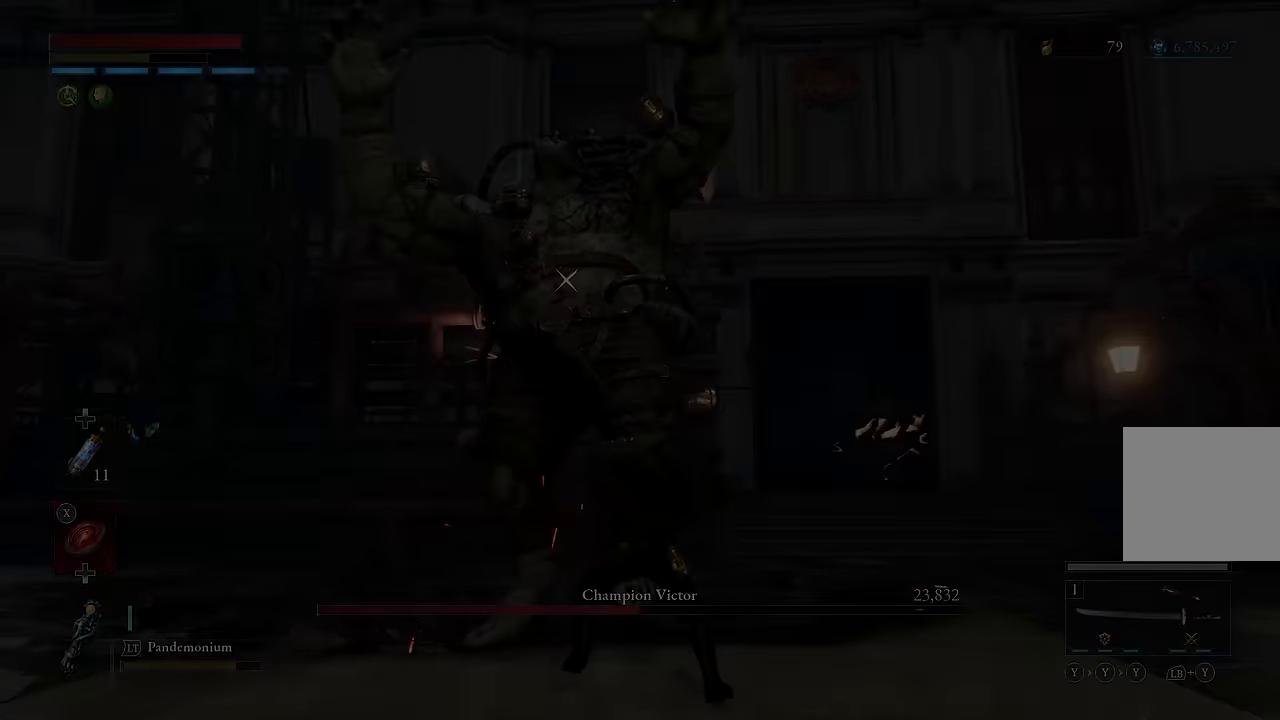
{"buttons": [], "left_stick": "center", "right_stick": "center", "events": [[33, "R2", "up"]]}
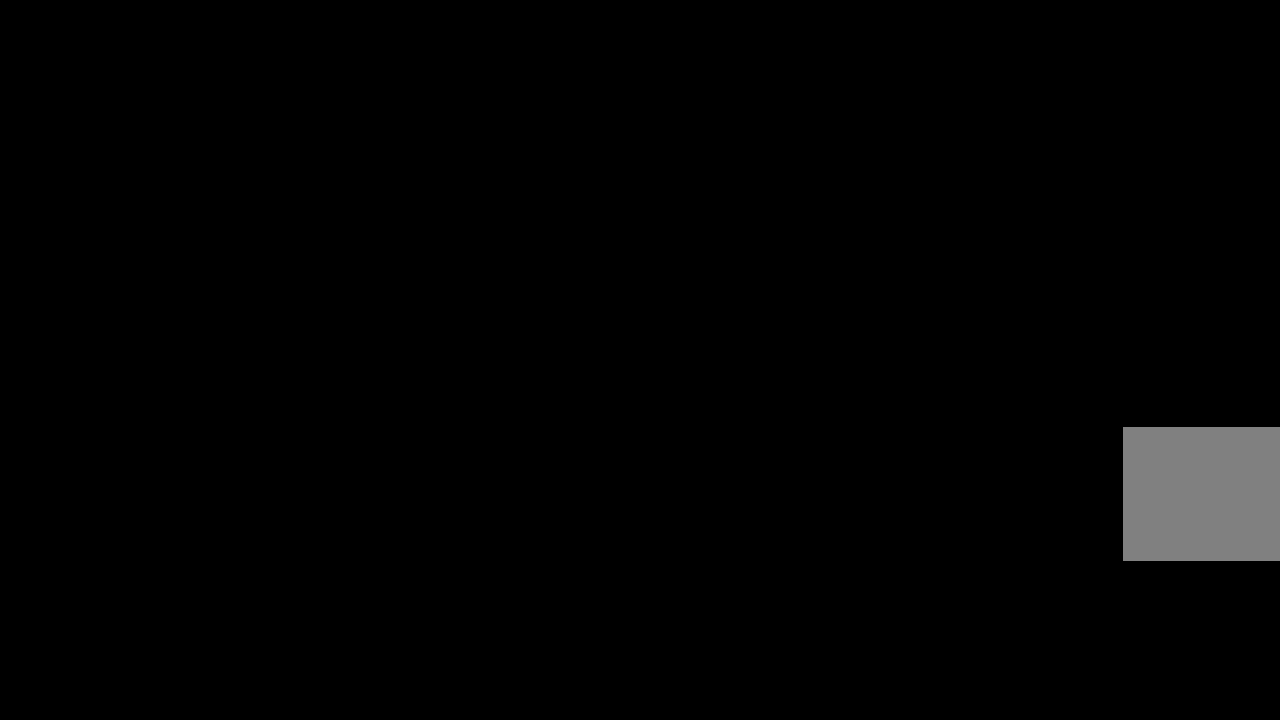
{"buttons": ["A"], "left_stick": "center", "right_stick": "center", "events": [[150, "A", "down"]]}
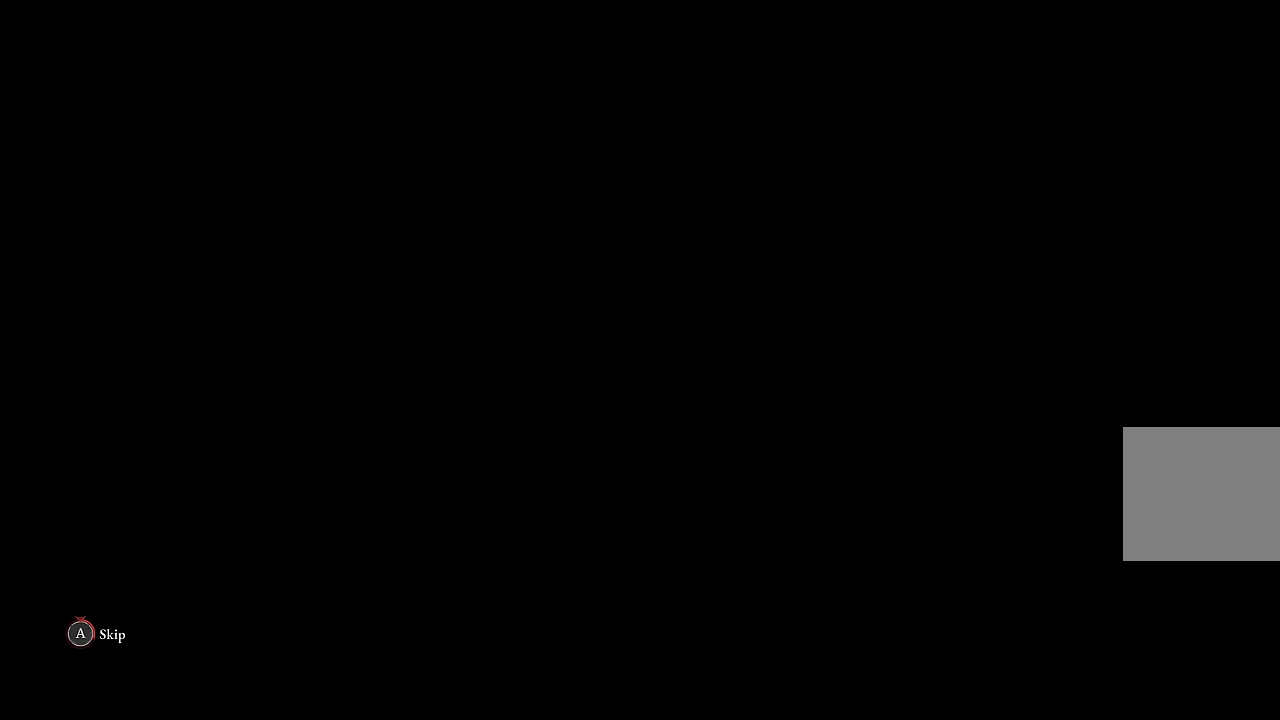
{"buttons": ["A"], "left_stick": "up", "right_stick": "center", "events": [[350, "left_stick", "up"]]}
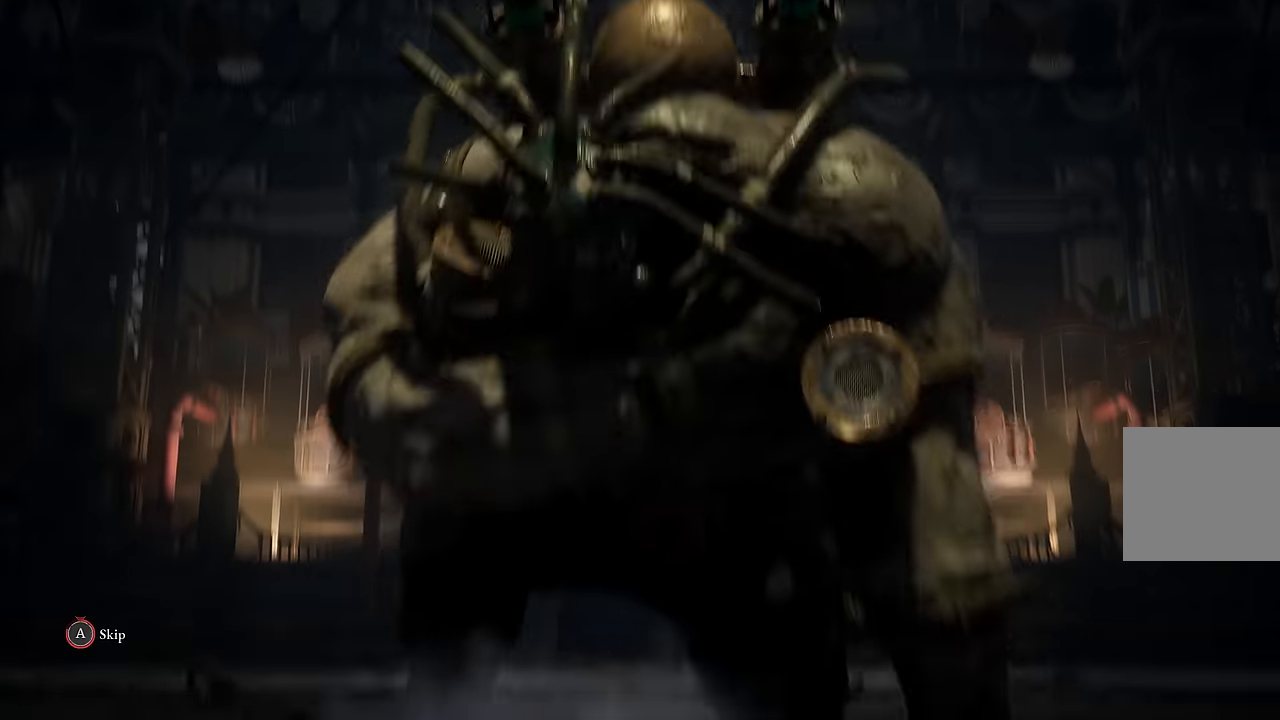
{"buttons": [], "left_stick": "up", "right_stick": "center", "events": [[467, "A", "up"]]}
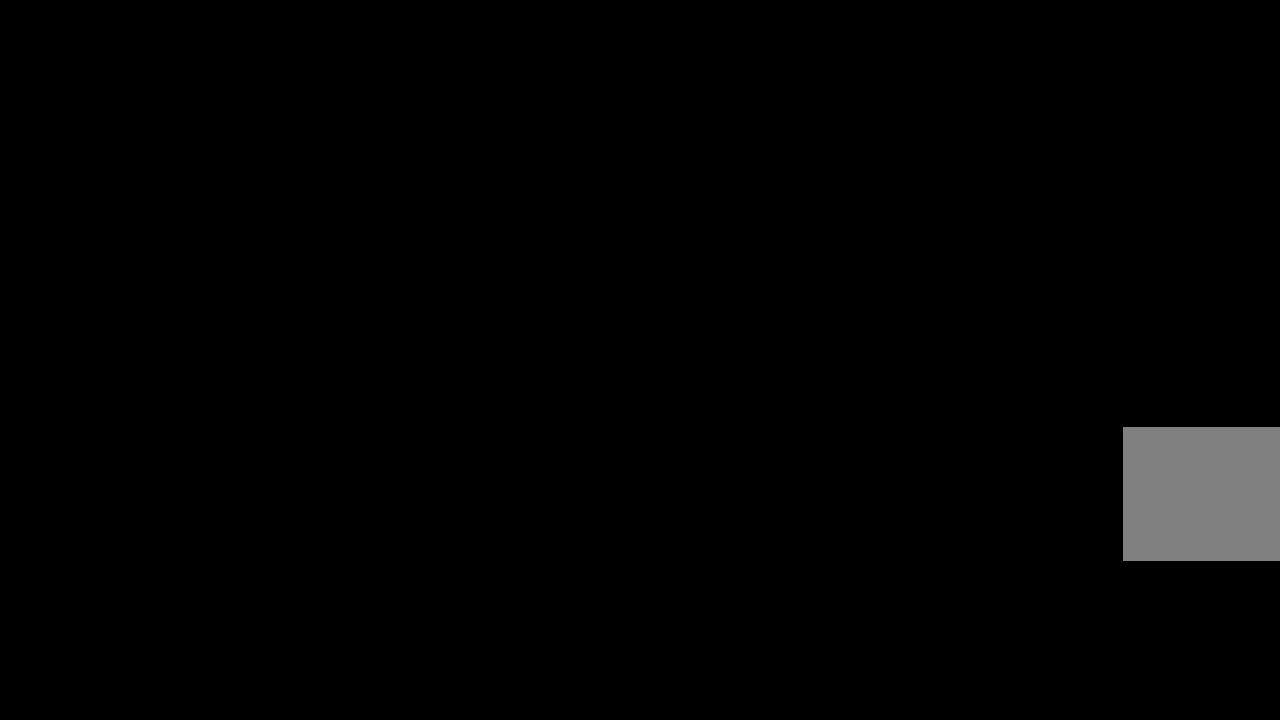
{"buttons": ["B"], "left_stick": "up", "right_stick": "center", "events": [[433, "B", "down"]]}
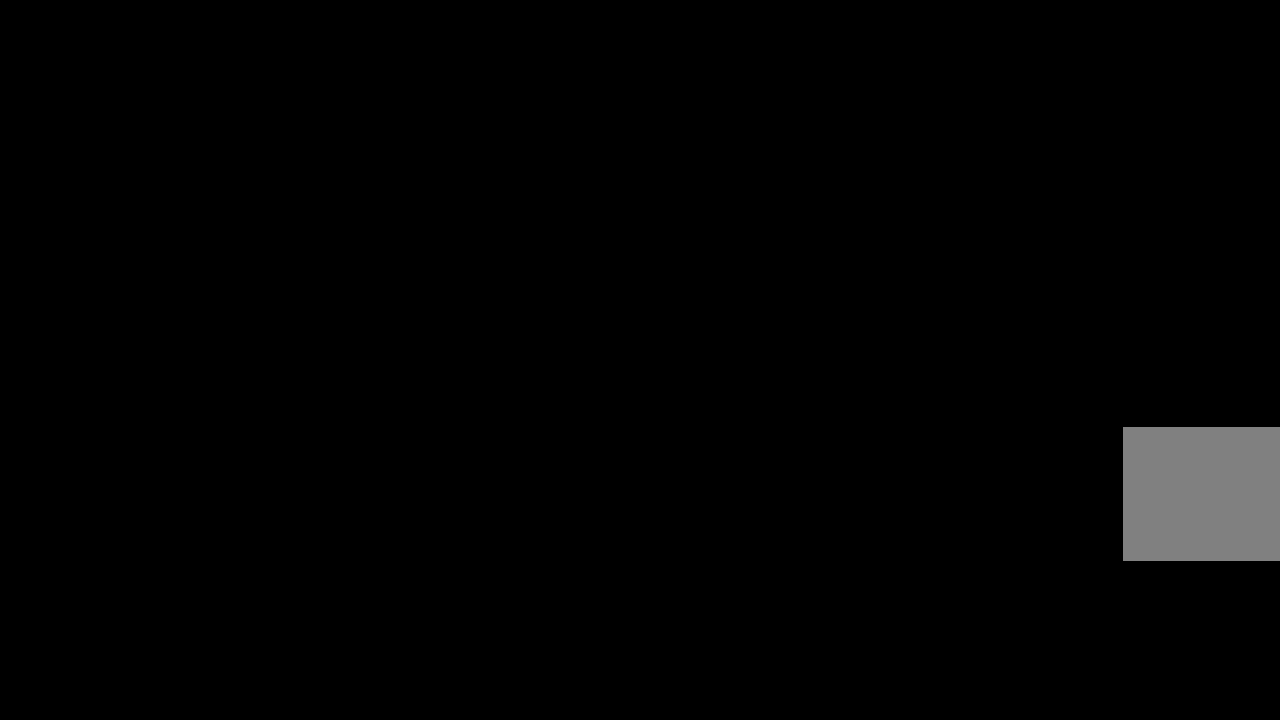
{"buttons": ["B"], "left_stick": "up", "right_stick": "down", "events": [[467, "right_stick", "down"]]}
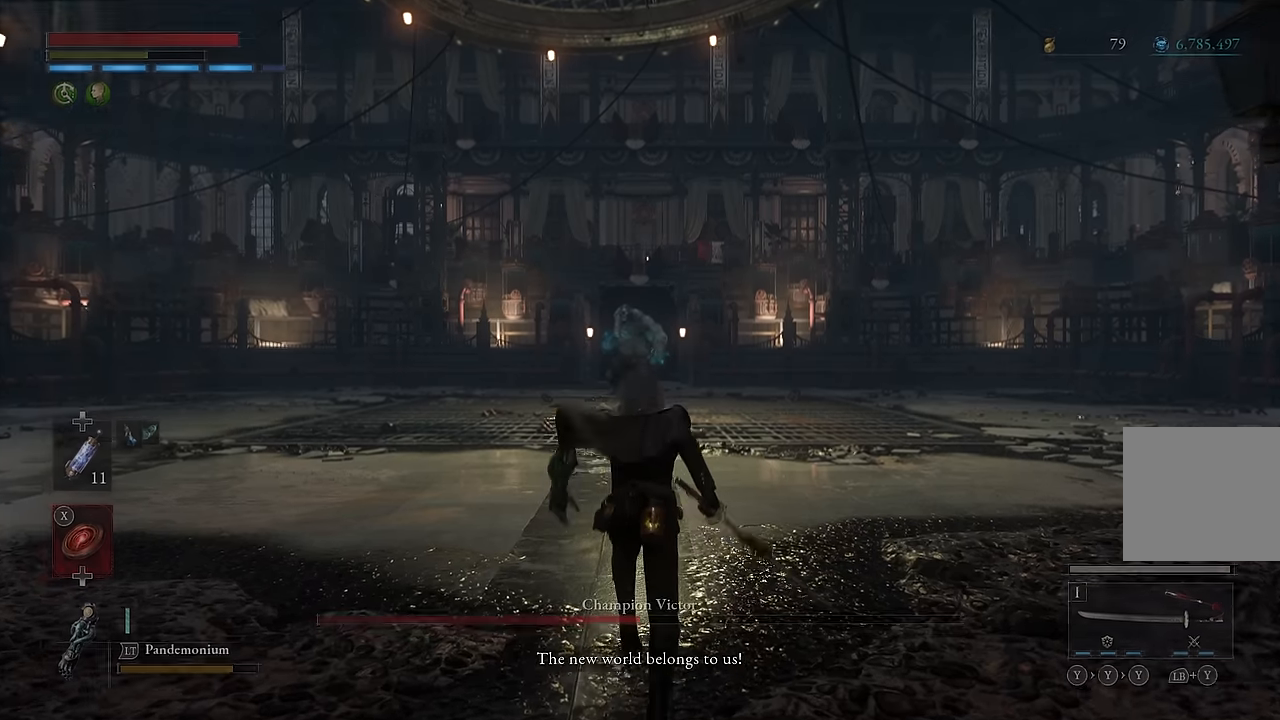
{"buttons": ["B", "R3"], "left_stick": "up", "right_stick": "center", "events": [[67, "right_stick", "center"], [450, "R3", "down"]]}
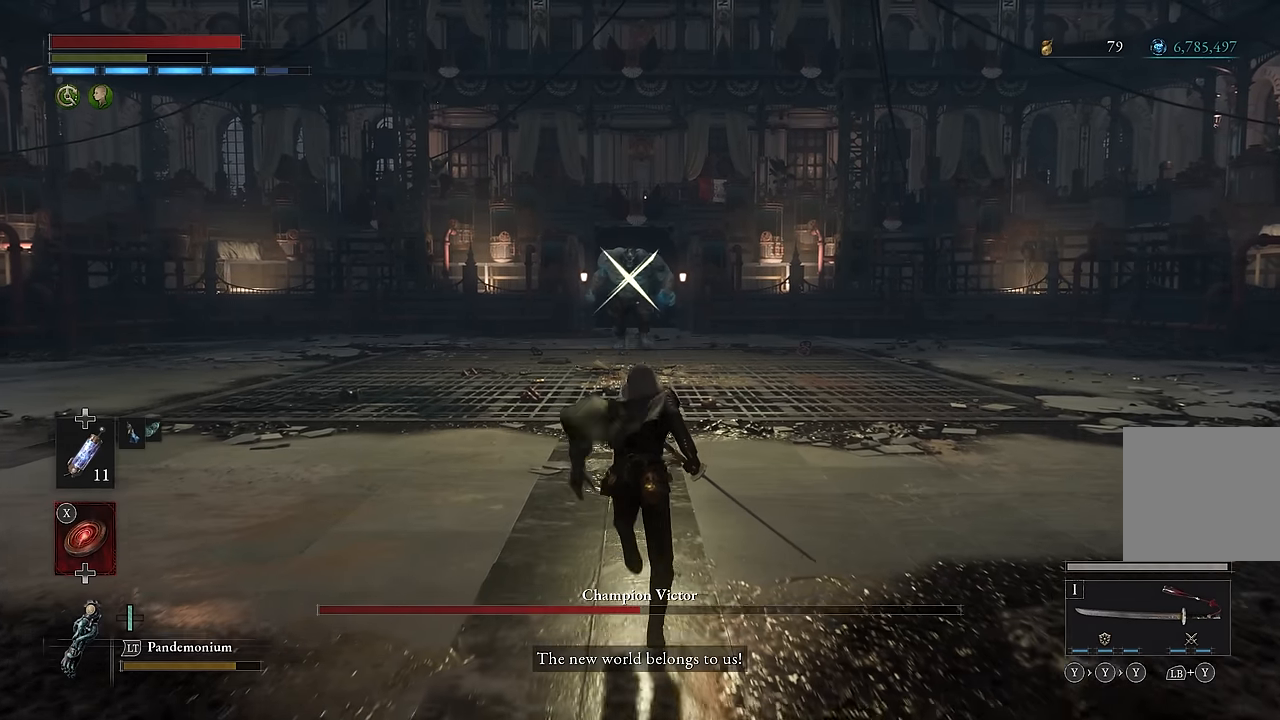
{"buttons": ["B"], "left_stick": "up", "right_stick": "center", "events": [[67, "R3", "up"]]}
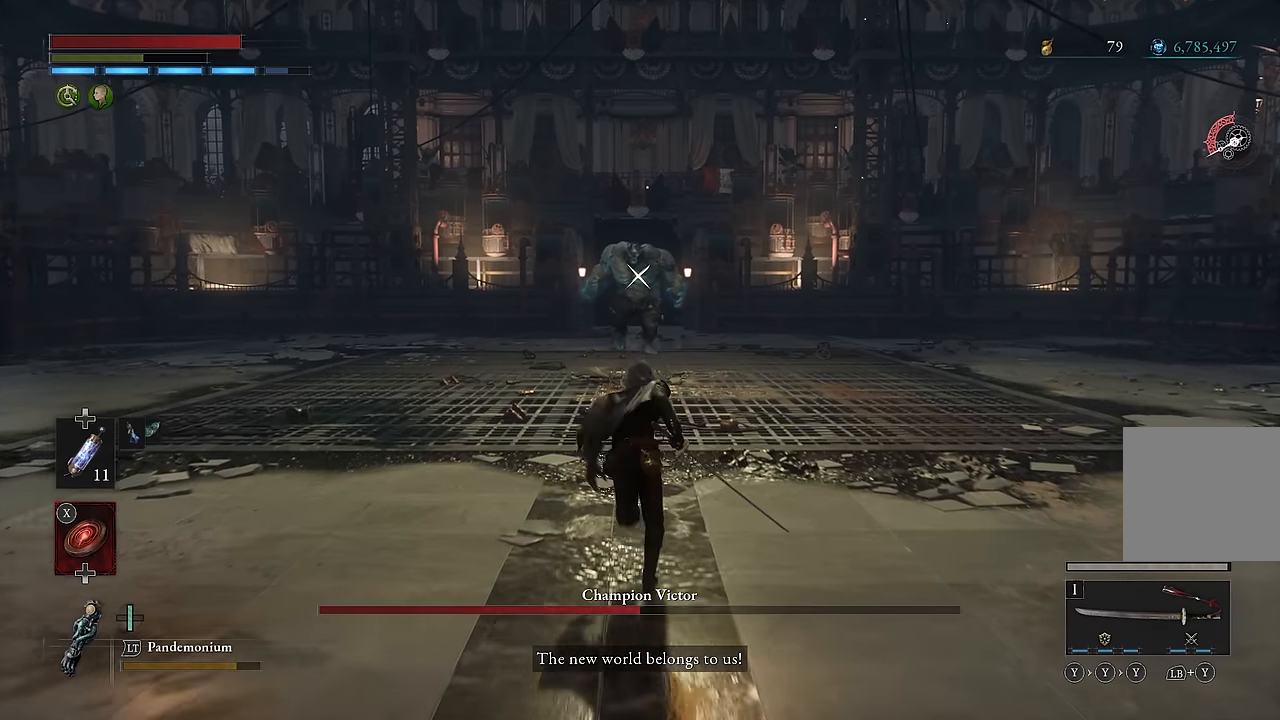
{"buttons": ["B"], "left_stick": "up", "right_stick": "center", "events": []}
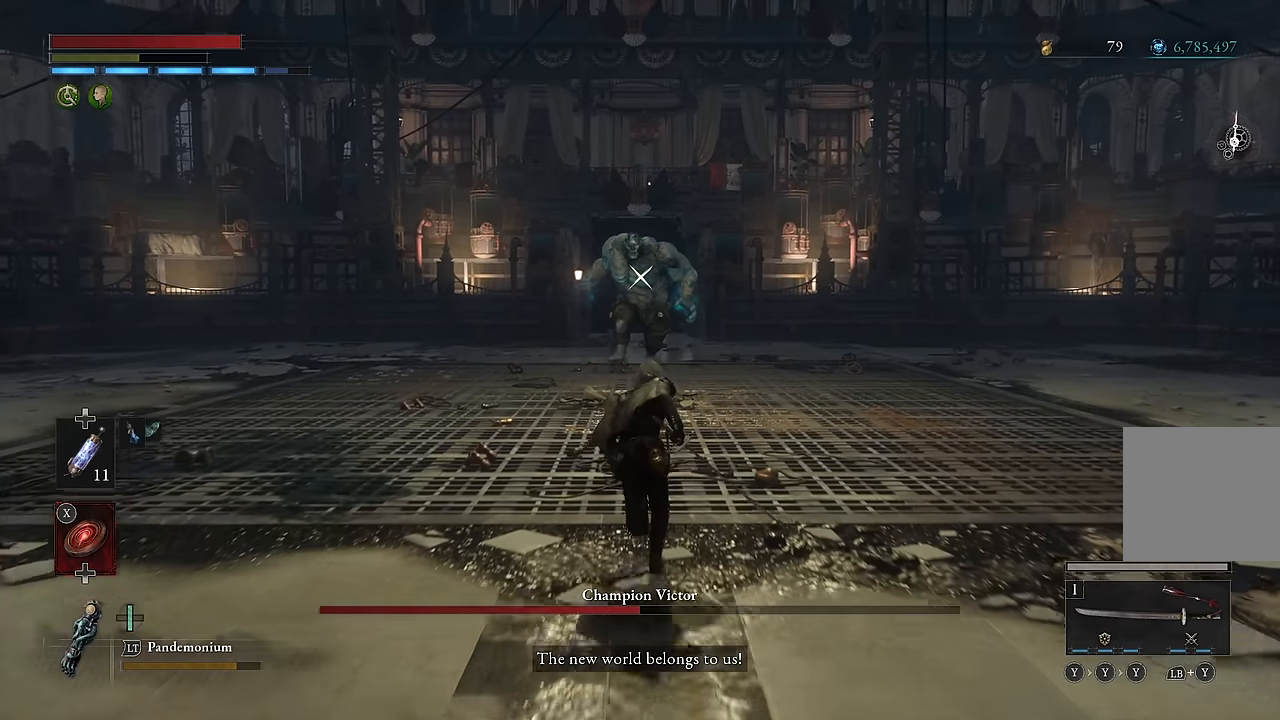
{"buttons": ["B"], "left_stick": "up", "right_stick": "center", "events": []}
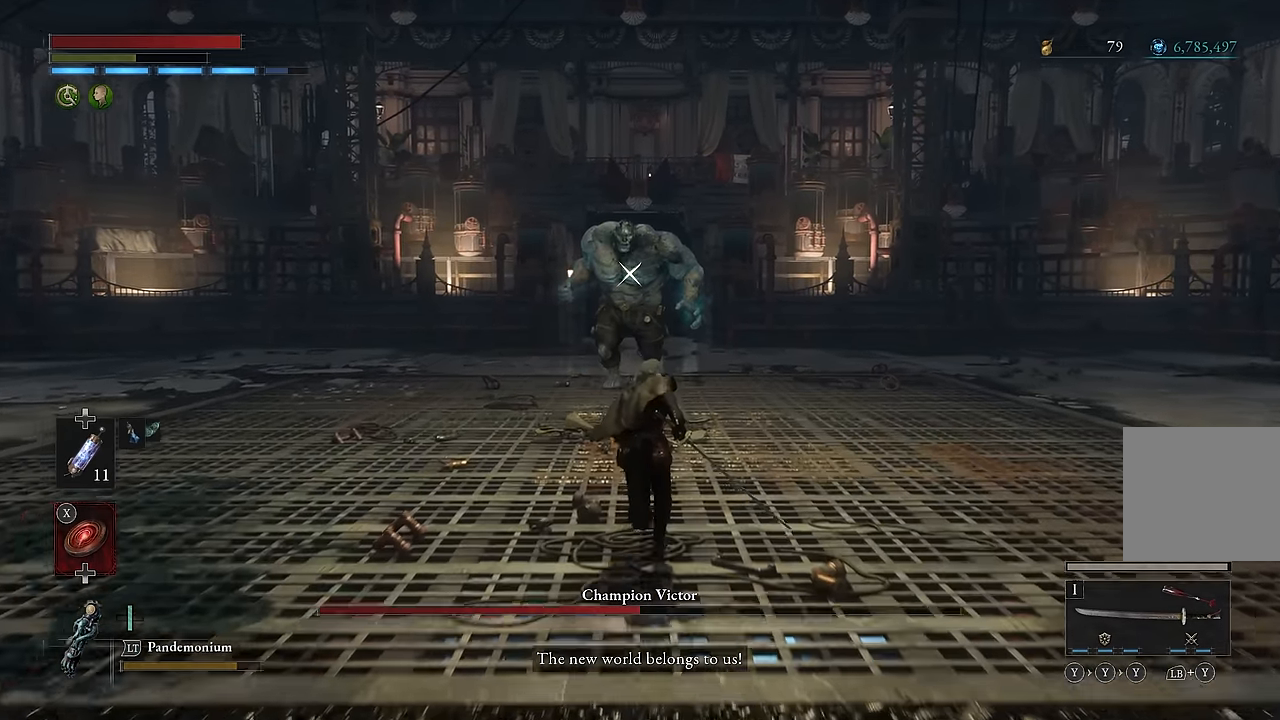
{"buttons": ["B"], "left_stick": "up", "right_stick": "center", "events": []}
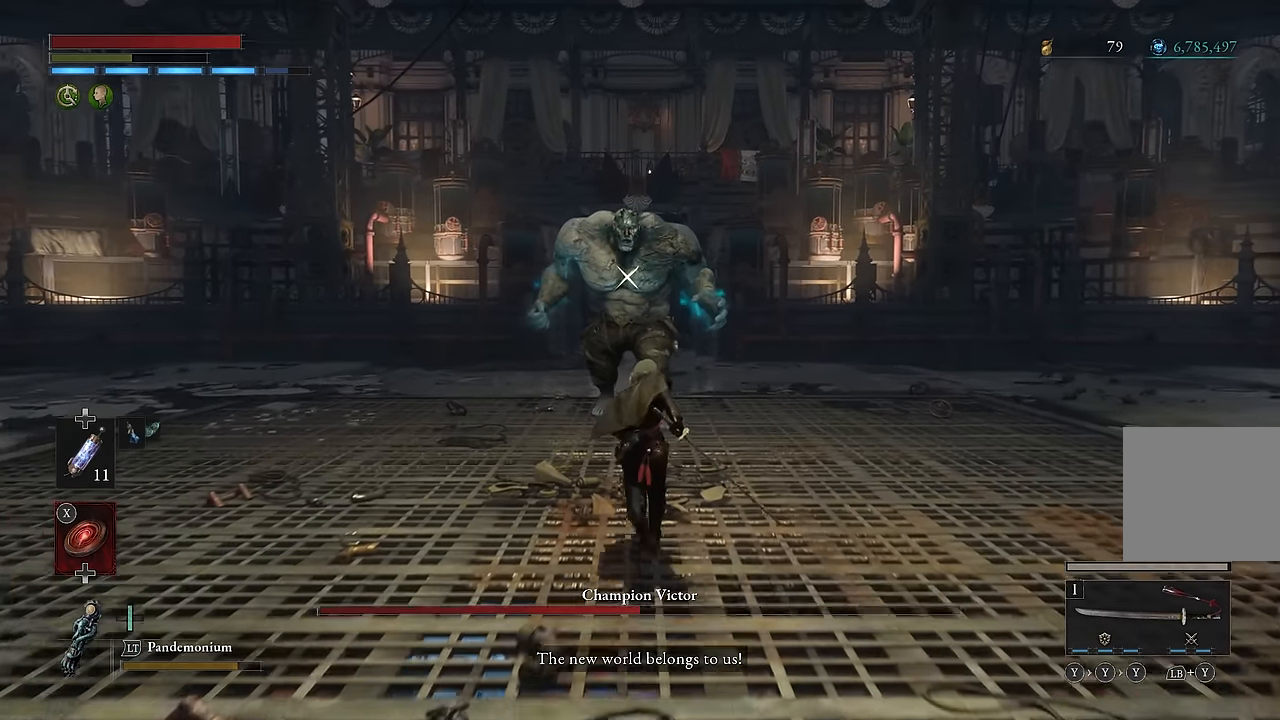
{"buttons": [], "left_stick": "up", "right_stick": "center", "events": [[83, "B", "up"]]}
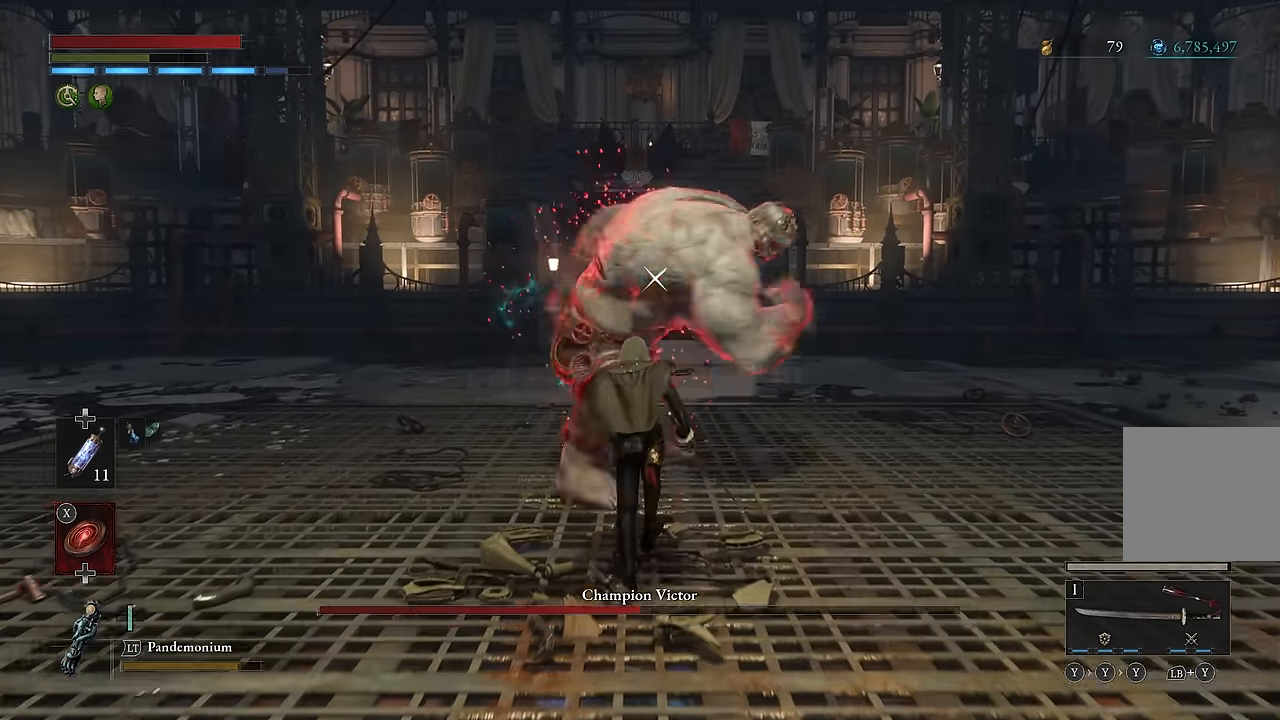
{"buttons": [], "left_stick": "down-left", "right_stick": "center", "events": [[100, "left_stick", "right"], [217, "left_stick", "down"], [300, "left_stick", "down-left"]]}
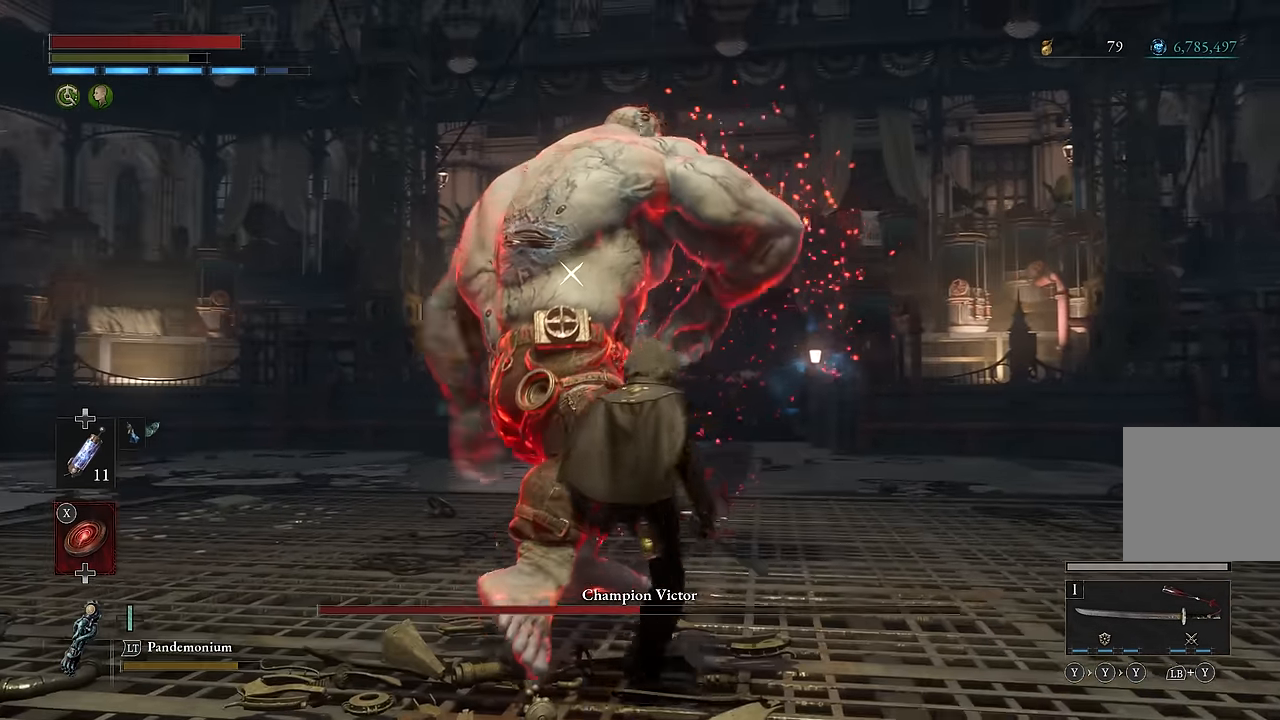
{"buttons": [], "left_stick": "up", "right_stick": "center", "events": [[283, "L1", "down"], [333, "left_stick", "up-left"], [367, "L2", "down"], [433, "L1", "up"], [433, "L2", "up"], [483, "left_stick", "up"]]}
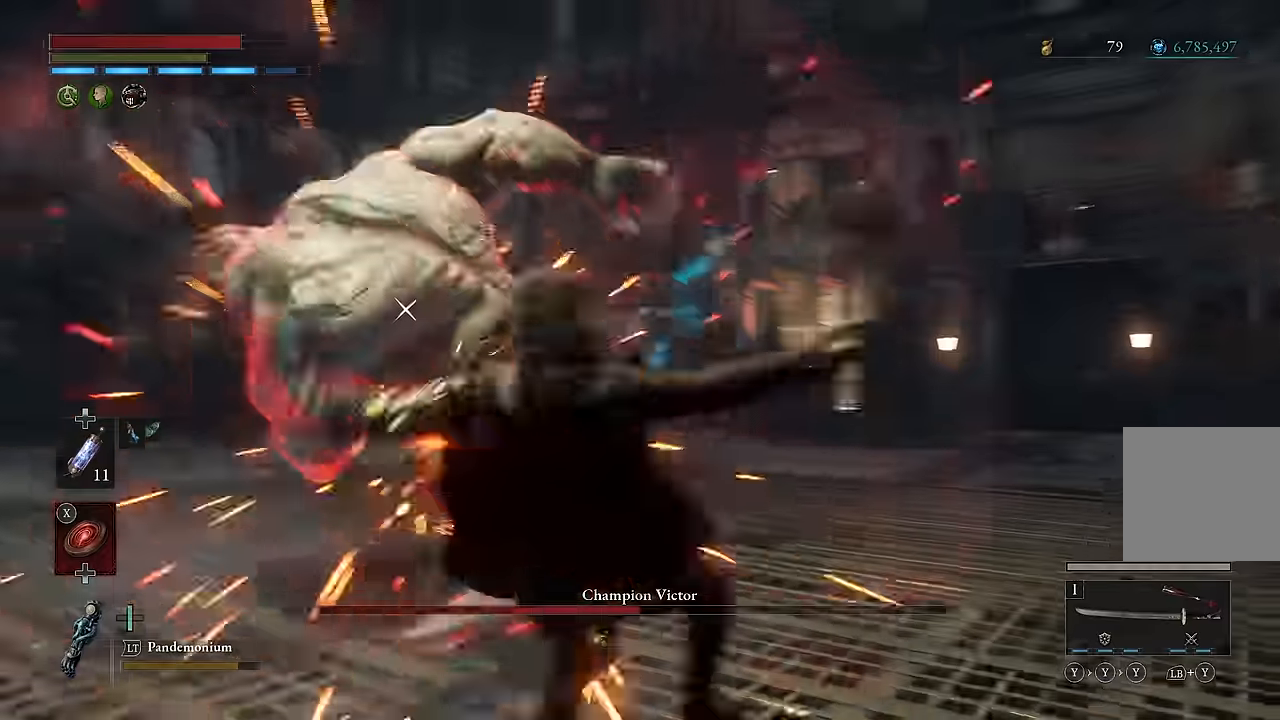
{"buttons": [], "left_stick": "up", "right_stick": "center", "events": [[266, "R1", "down"], [350, "R1", "up"]]}
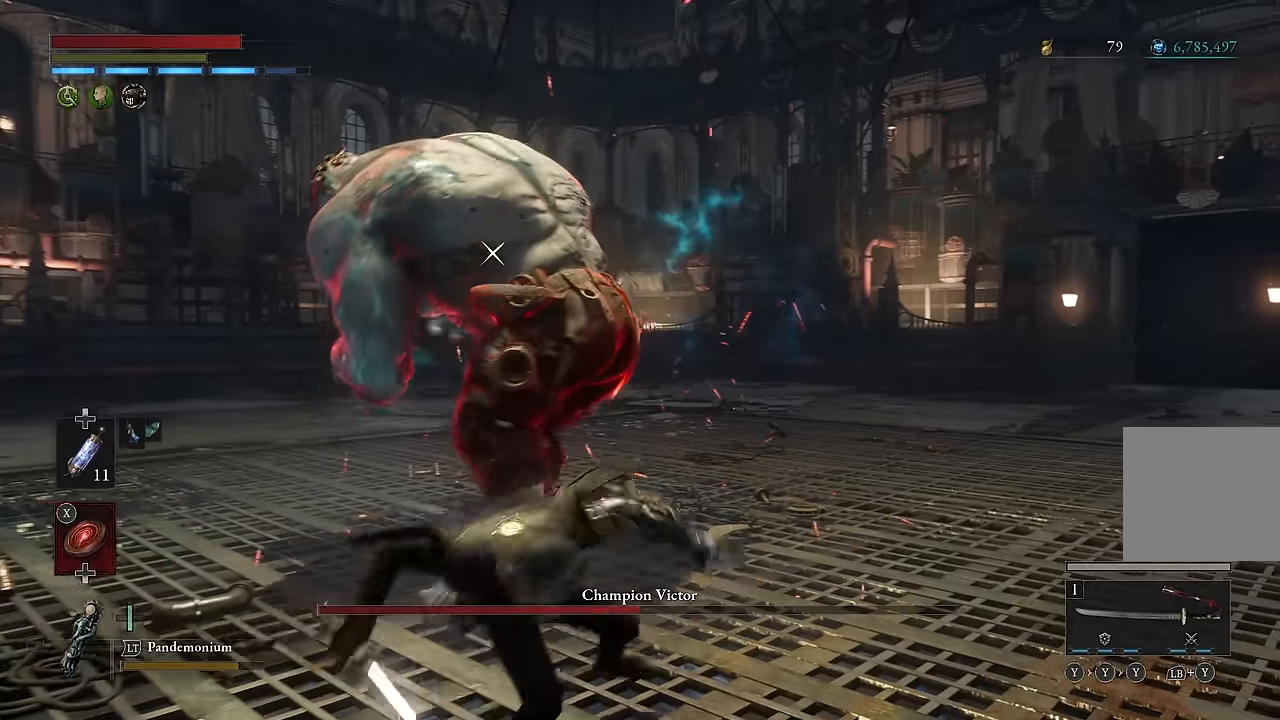
{"buttons": [], "left_stick": "center", "right_stick": "center", "events": [[200, "left_stick", "center"], [316, "R1", "down"], [416, "R1", "up"]]}
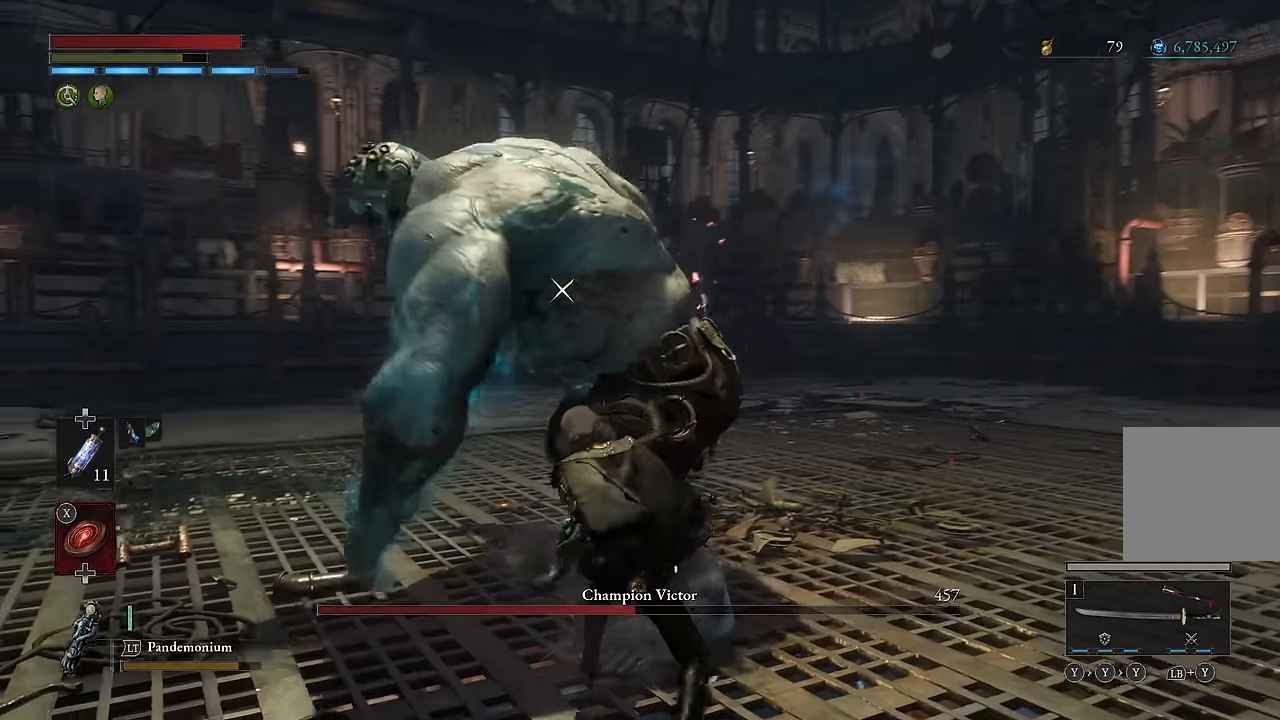
{"buttons": [], "left_stick": "center", "right_stick": "center", "events": []}
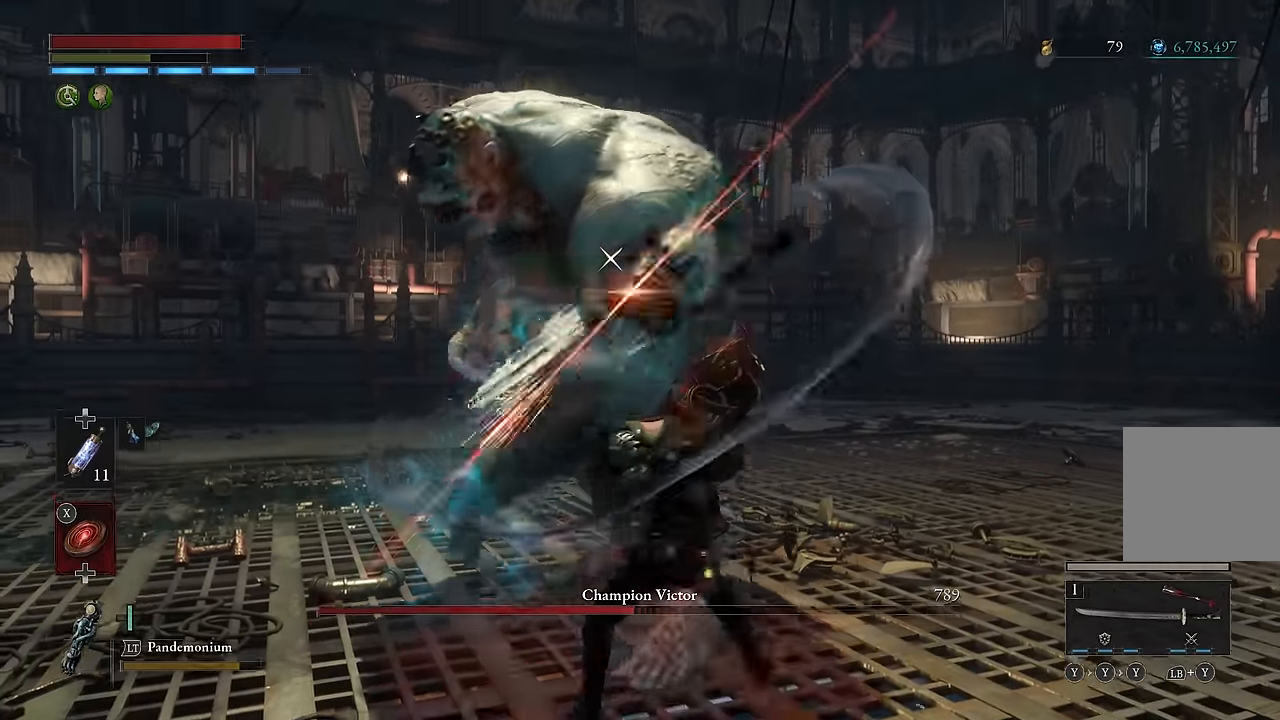
{"buttons": [], "left_stick": "center", "right_stick": "center", "events": [[183, "R1", "down"], [283, "R1", "up"]]}
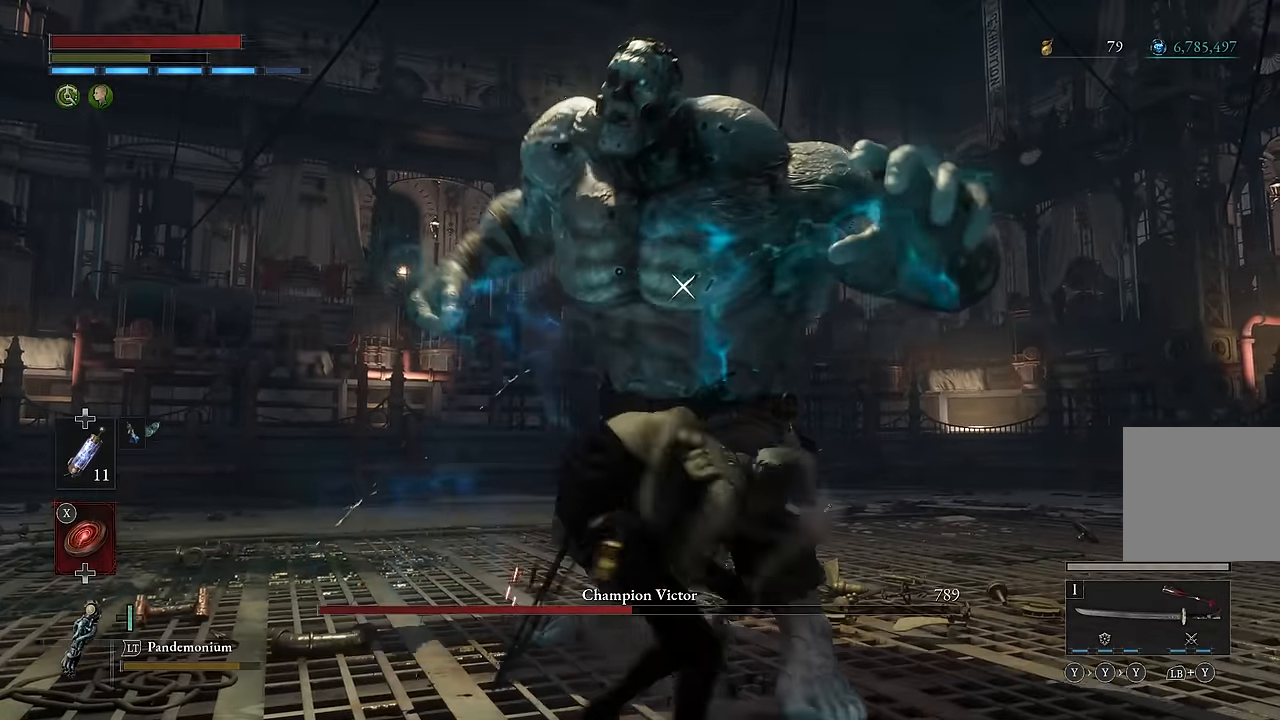
{"buttons": [], "left_stick": "center", "right_stick": "center", "events": []}
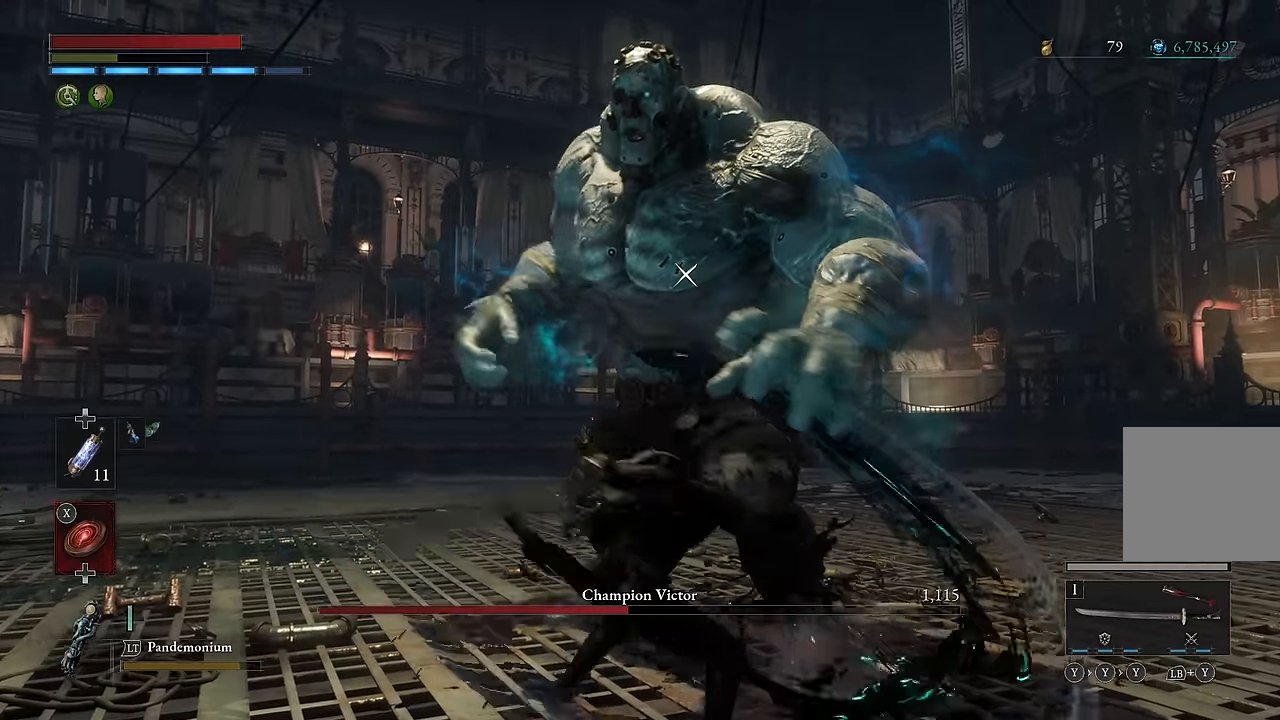
{"buttons": [], "left_stick": "center", "right_stick": "center", "events": []}
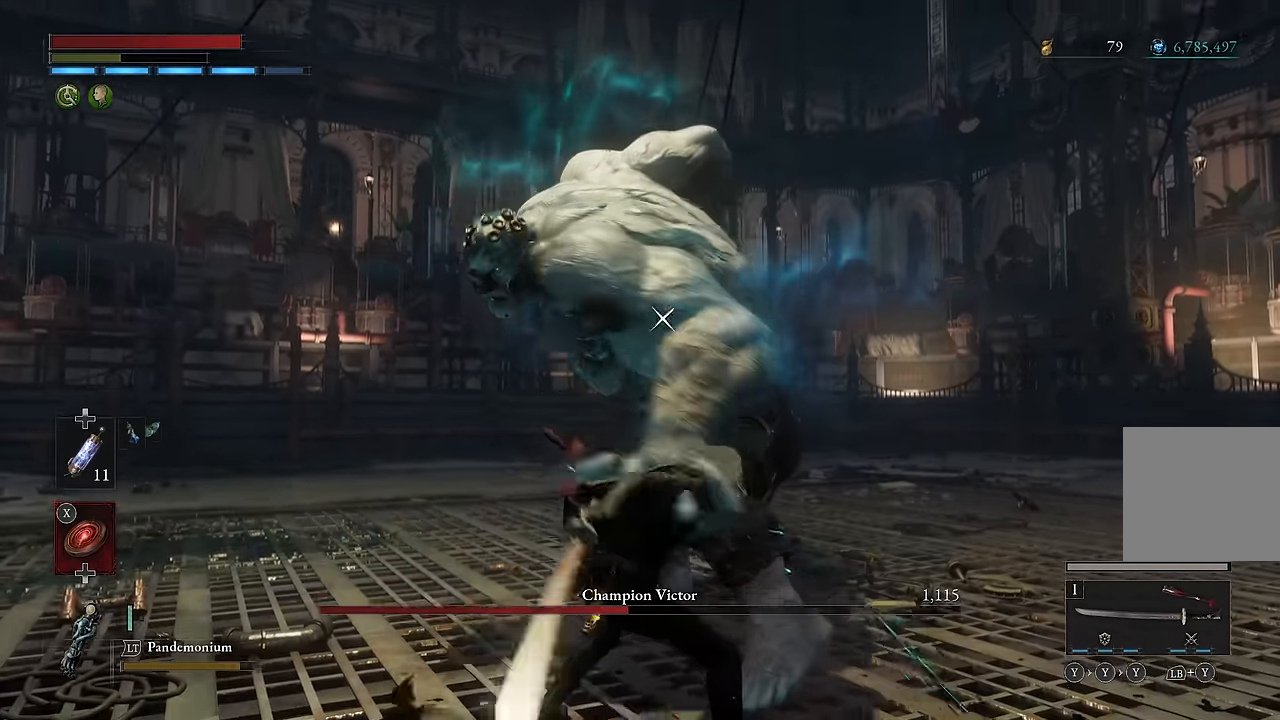
{"buttons": ["R2"], "left_stick": "up", "right_stick": "center", "events": [[233, "left_stick", "up"], [333, "R2", "down"]]}
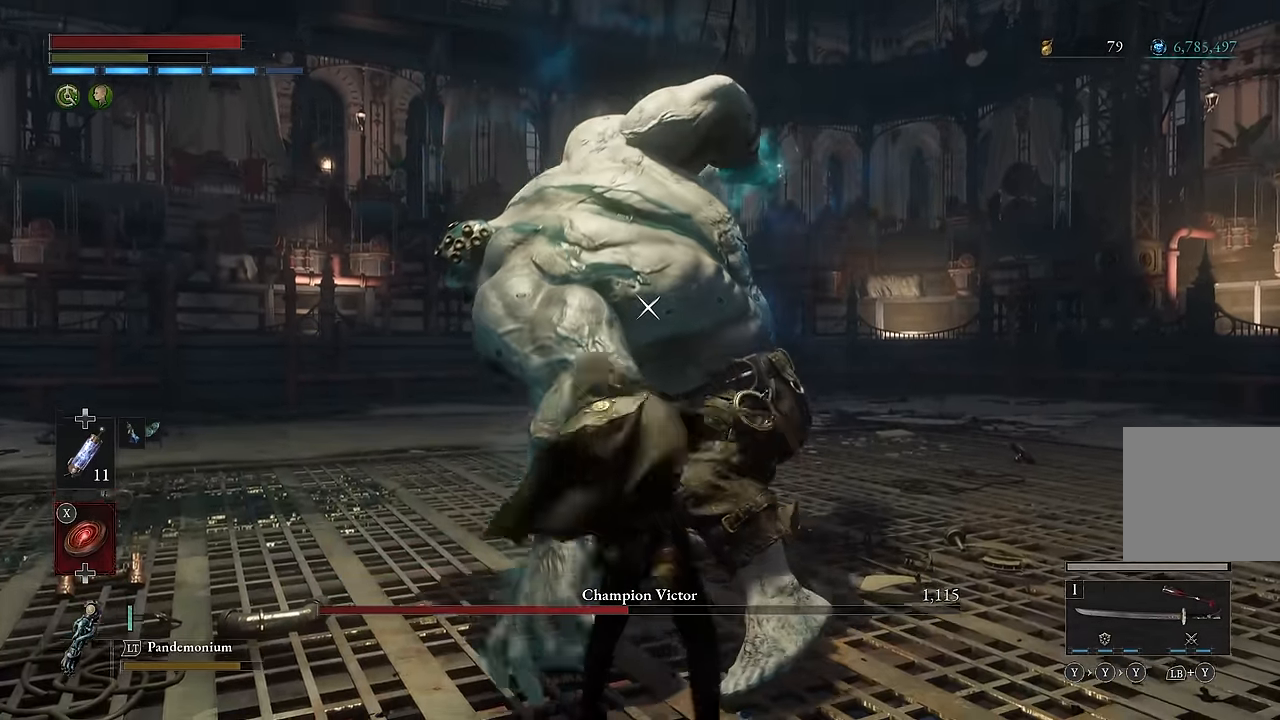
{"buttons": ["R2"], "left_stick": "center", "right_stick": "center", "events": [[200, "left_stick", "left"], [250, "left_stick", "down-left"], [466, "left_stick", "center"]]}
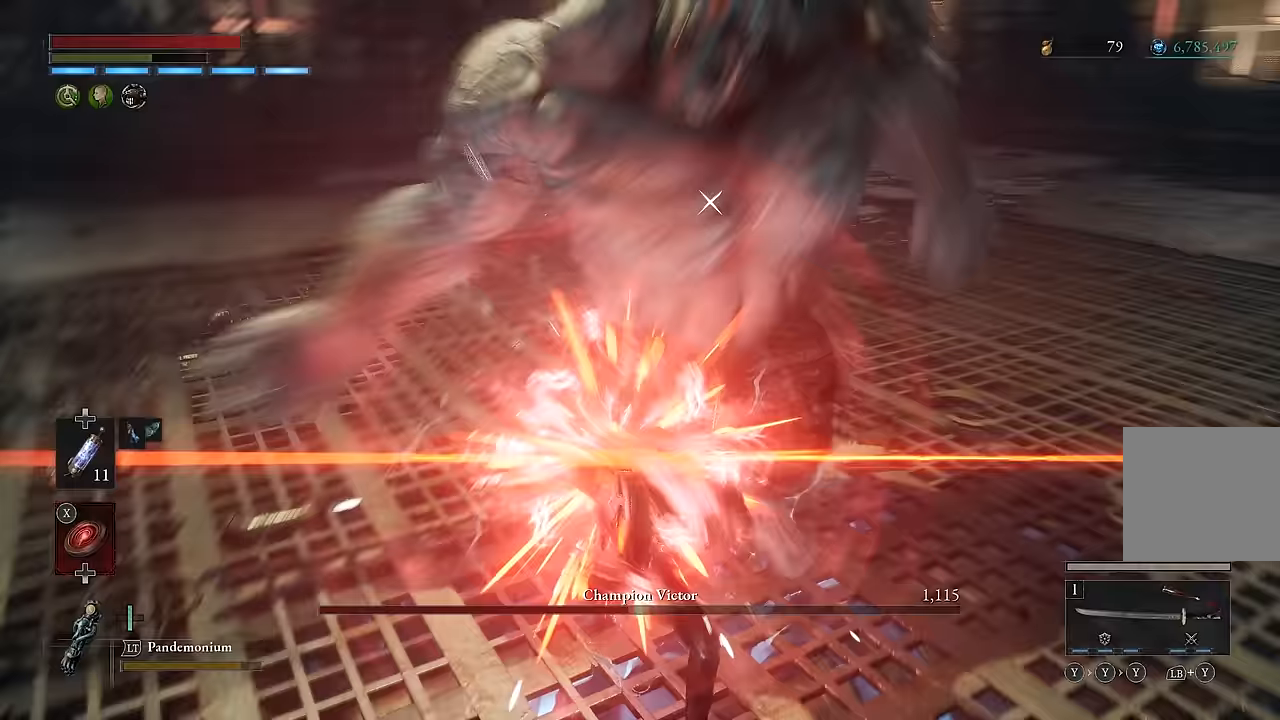
{"buttons": ["R2"], "left_stick": "center", "right_stick": "center", "events": []}